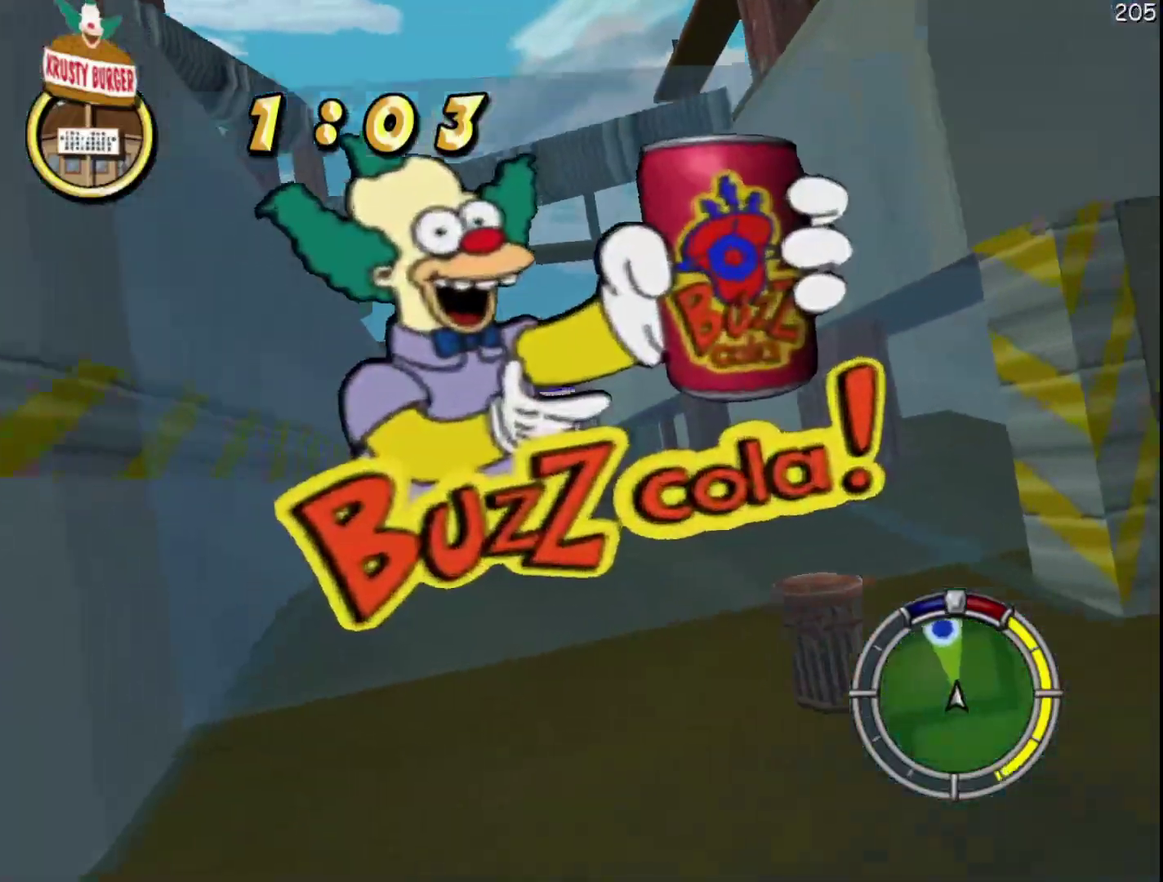
Gameplay with a controller (Xbox layout); each line is a JSON object with the inputs held at the frame after it. "events" lists button and stick changes between this image and that frame as [ms after this image, input, new state], when the widget could be followed in between. Not read: L3 R3 left_stick.
{"buttons": ["R2"], "events": [[333, "DPAD_DOWN", "down"], [333, "DPAD_LEFT", "down"], [333, "DPAD_RIGHT", "down"], [333, "DPAD_UP", "down"], [417, "DPAD_DOWN", "up"], [417, "DPAD_LEFT", "up"], [417, "DPAD_RIGHT", "up"], [417, "DPAD_UP", "up"]]}
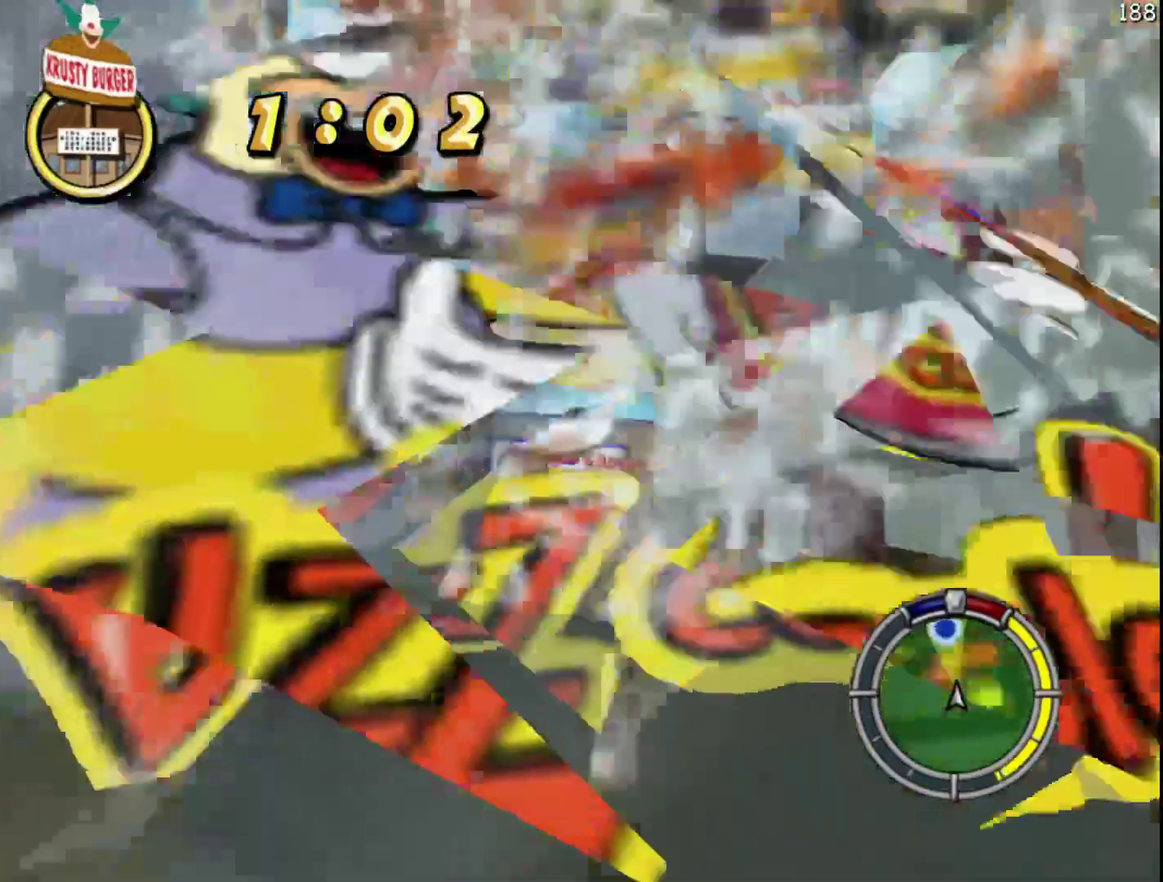
{"buttons": ["R2", "DPAD_RIGHT"], "events": [[133, "DPAD_DOWN", "down"], [133, "DPAD_LEFT", "down"], [133, "DPAD_RIGHT", "down"], [133, "DPAD_UP", "down"], [200, "DPAD_DOWN", "up"], [200, "DPAD_LEFT", "up"], [200, "DPAD_RIGHT", "up"], [200, "DPAD_UP", "up"], [500, "DPAD_RIGHT", "down"]]}
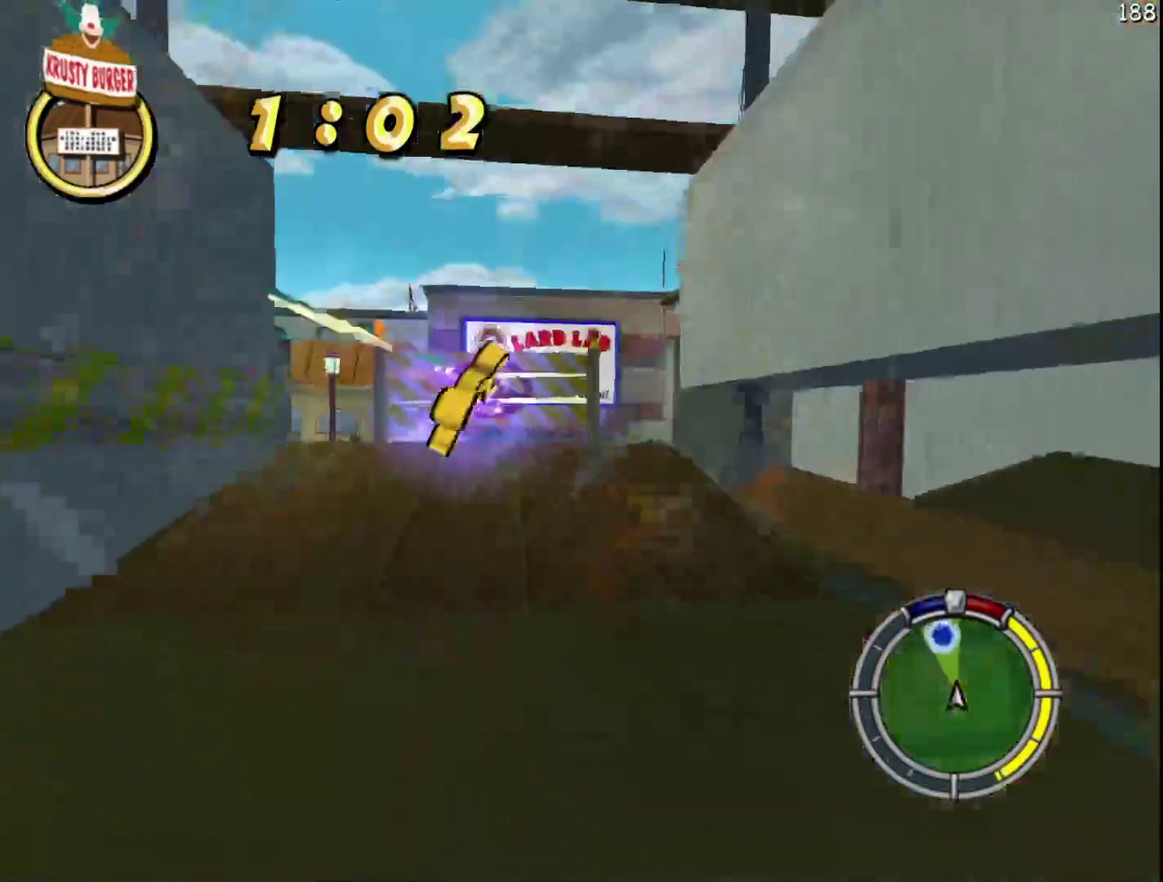
{"buttons": ["R2"], "events": [[83, "DPAD_RIGHT", "up"], [333, "DPAD_LEFT", "down"], [333, "DPAD_RIGHT", "down"], [417, "DPAD_LEFT", "up"], [417, "DPAD_RIGHT", "up"]]}
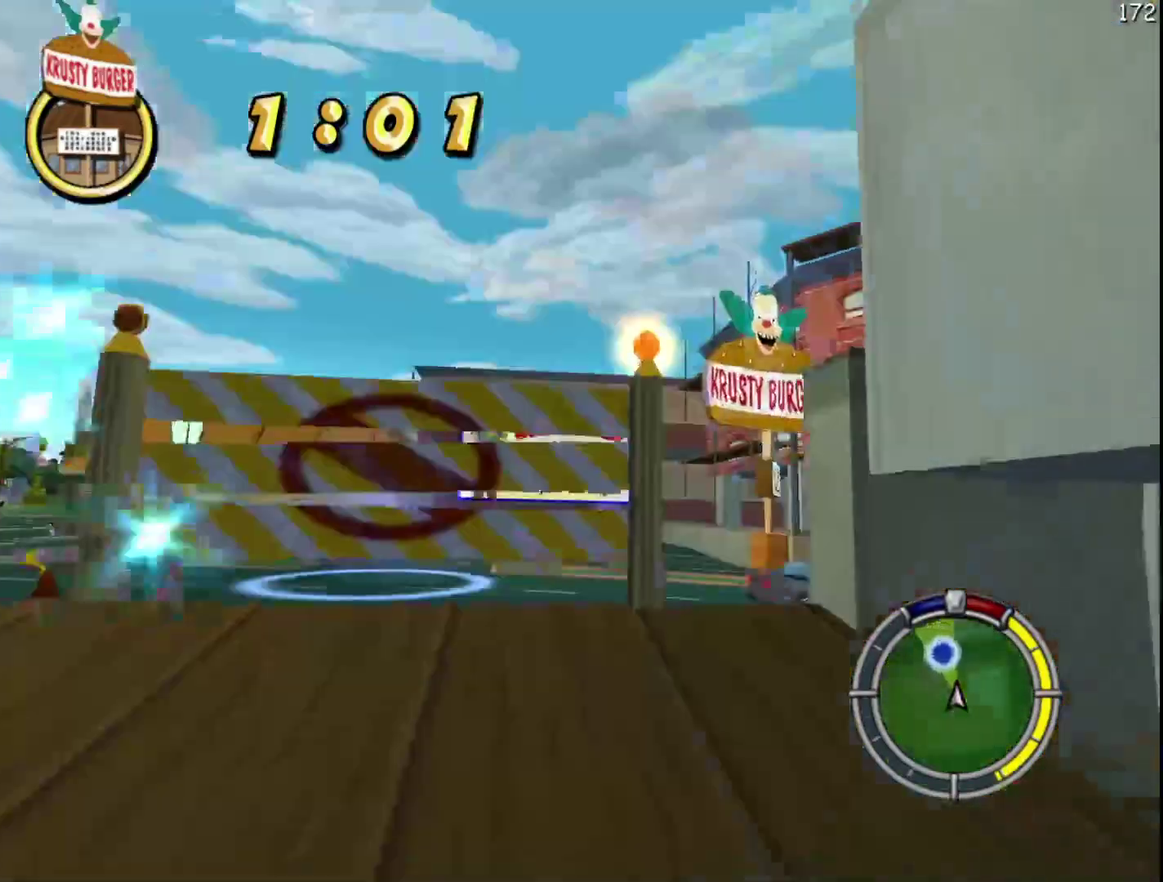
{"buttons": [], "events": [[267, "R2", "up"]]}